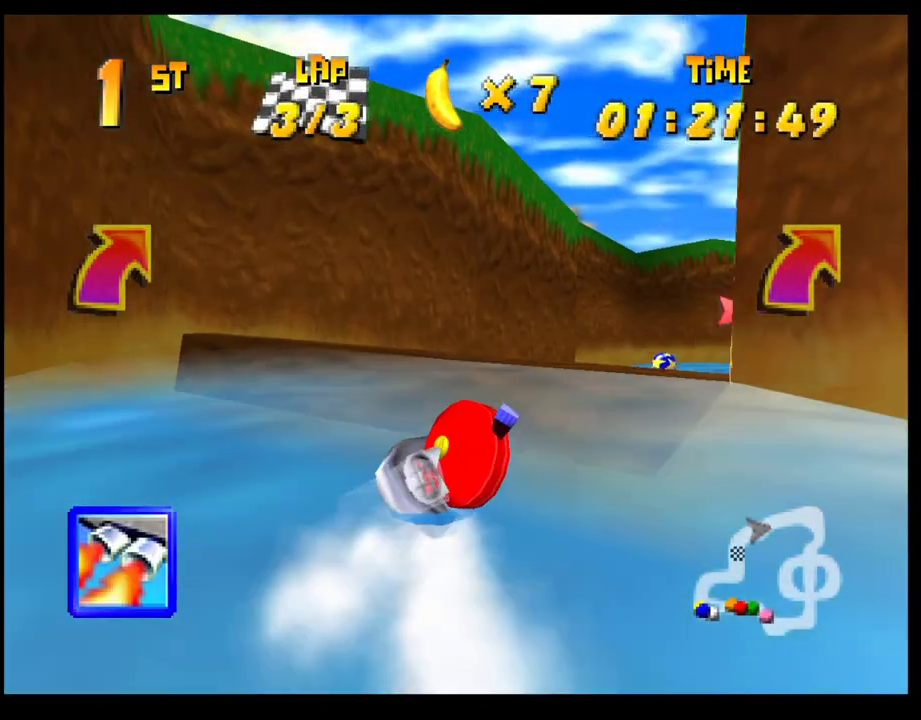
Gameplay with a controller (PlayStation layout); each line is a JSON object with the inputs held at the frame after it. "events" lists button and stick changes between this image and that frame as [ms after this image, input, new state], when the widget could be followed in between. Not read: R3 right_stick.
{"buttons": ["CROSS", "R1"], "left_stick": "center", "events": [[67, "left_stick", "center"]]}
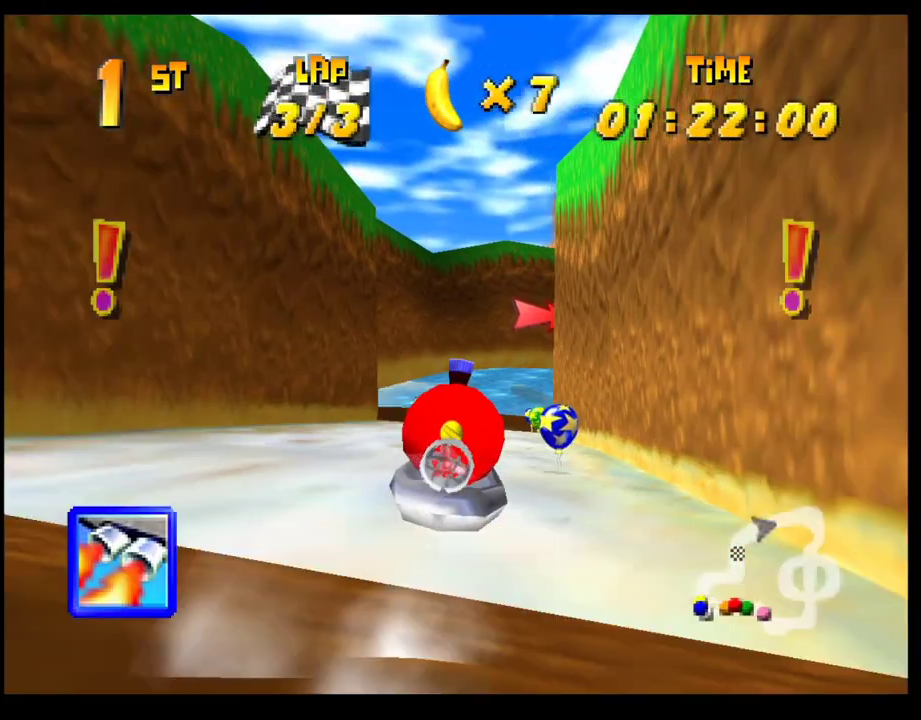
{"buttons": ["CROSS"], "left_stick": "center", "events": [[17, "R1", "up"]]}
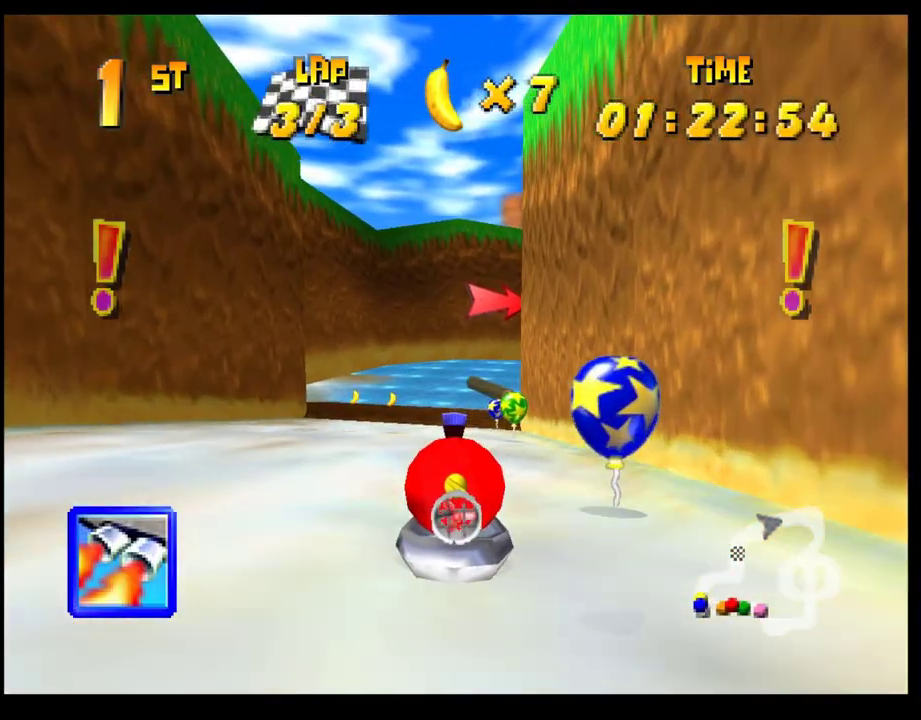
{"buttons": ["CROSS"], "left_stick": "center", "events": [[367, "left_stick", "right"], [450, "left_stick", "center"]]}
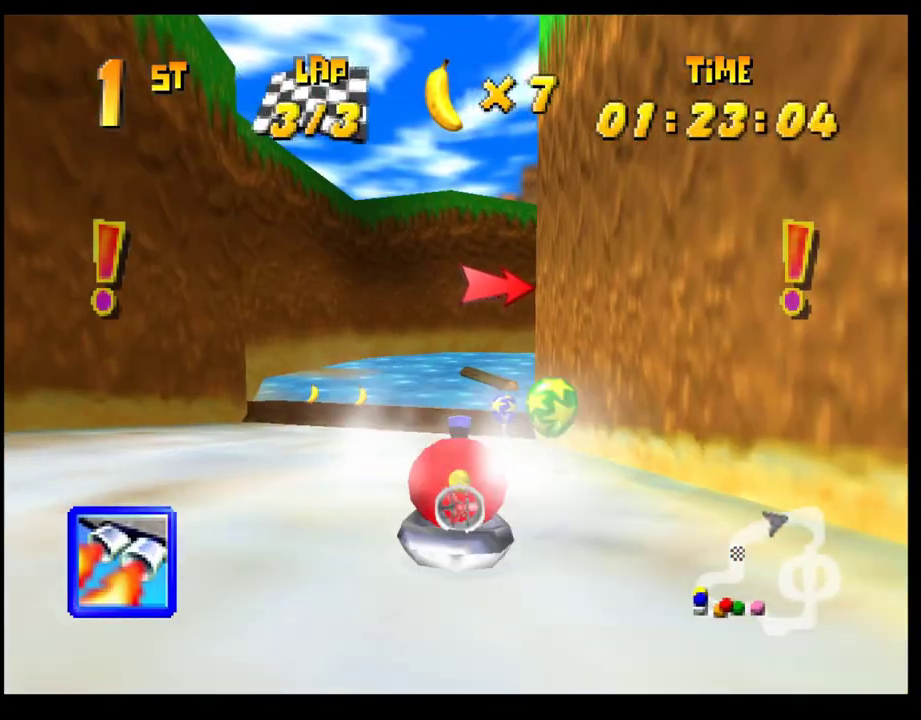
{"buttons": ["CROSS"], "left_stick": "center", "events": [[417, "left_stick", "right"], [500, "left_stick", "center"]]}
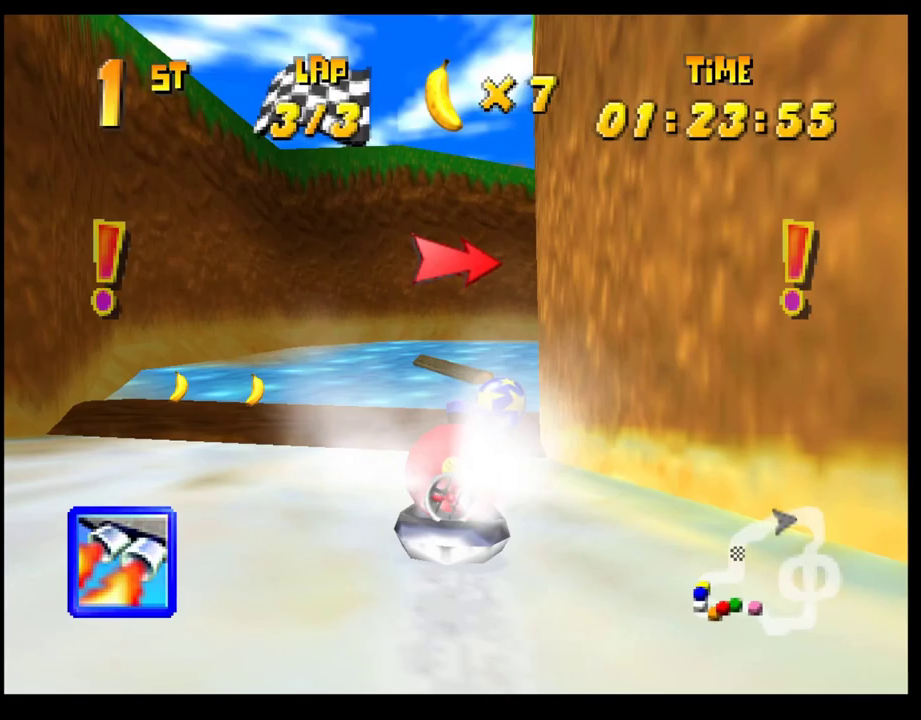
{"buttons": ["CROSS", "R1"], "left_stick": "center", "events": [[67, "R1", "down"]]}
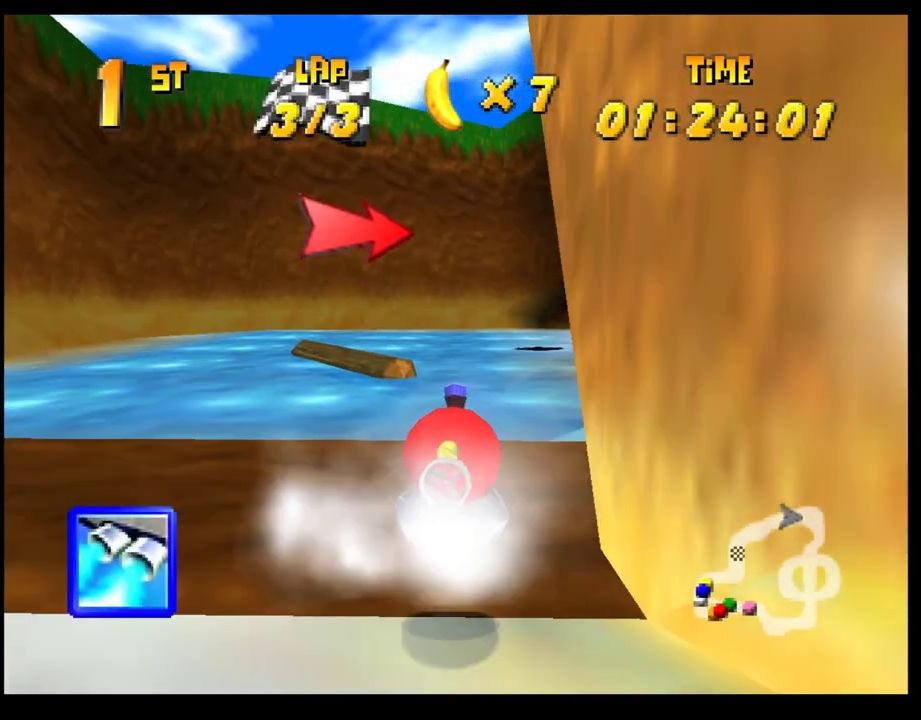
{"buttons": ["CROSS"], "left_stick": "right", "events": [[400, "R1", "up"], [450, "left_stick", "right"]]}
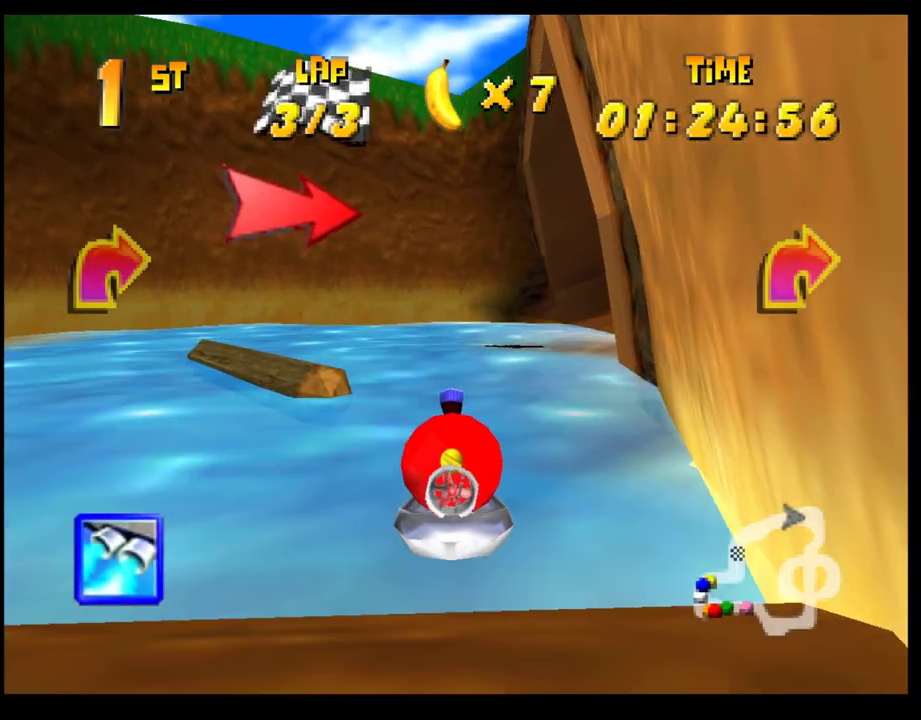
{"buttons": ["CROSS"], "left_stick": "right", "events": [[50, "left_stick", "center"], [467, "left_stick", "right"]]}
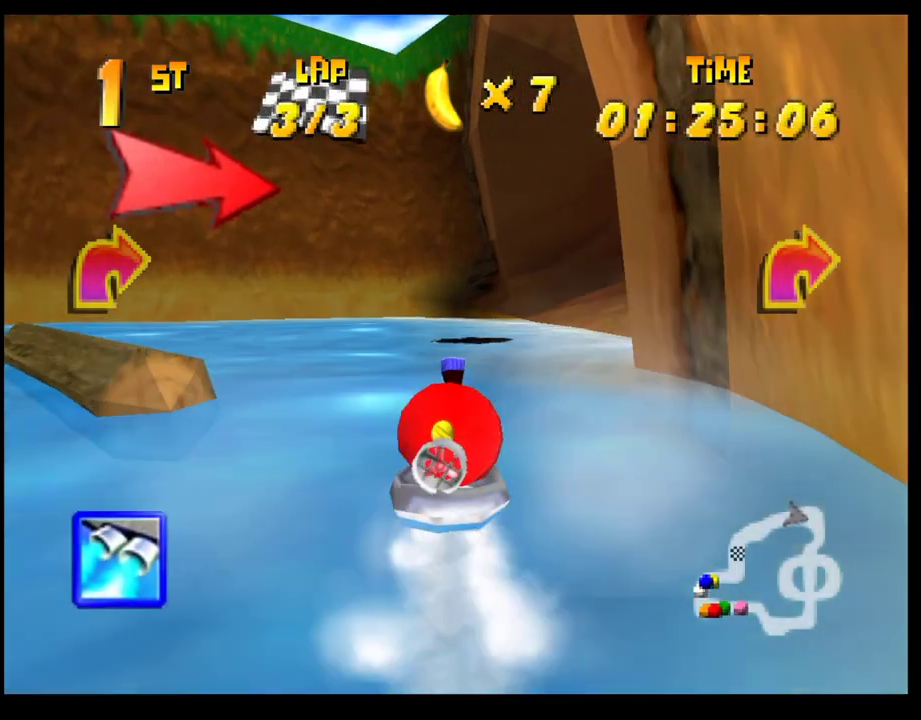
{"buttons": ["CROSS"], "left_stick": "center", "events": [[117, "left_stick", "center"]]}
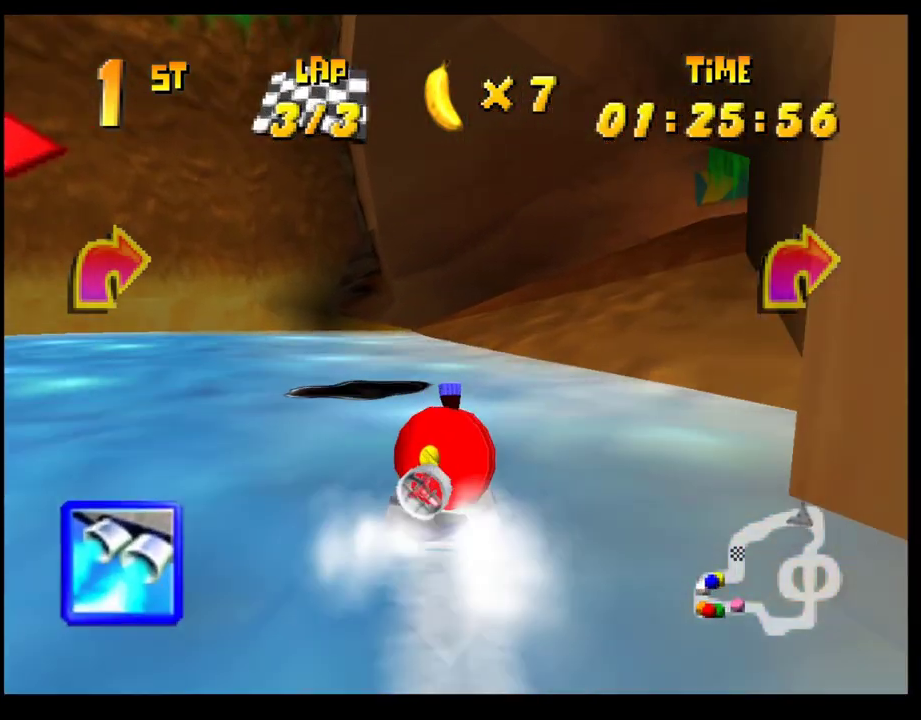
{"buttons": [], "left_stick": "right", "events": [[83, "left_stick", "right"], [183, "L1", "down"], [200, "CROSS", "up"], [300, "L1", "up"]]}
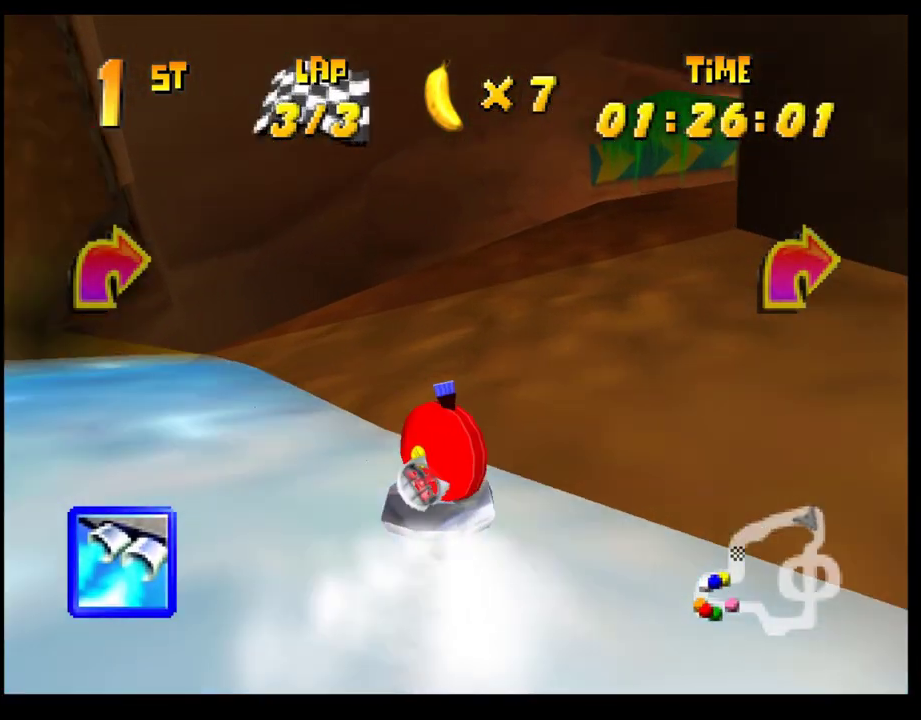
{"buttons": [], "left_stick": "center", "events": [[67, "left_stick", "center"]]}
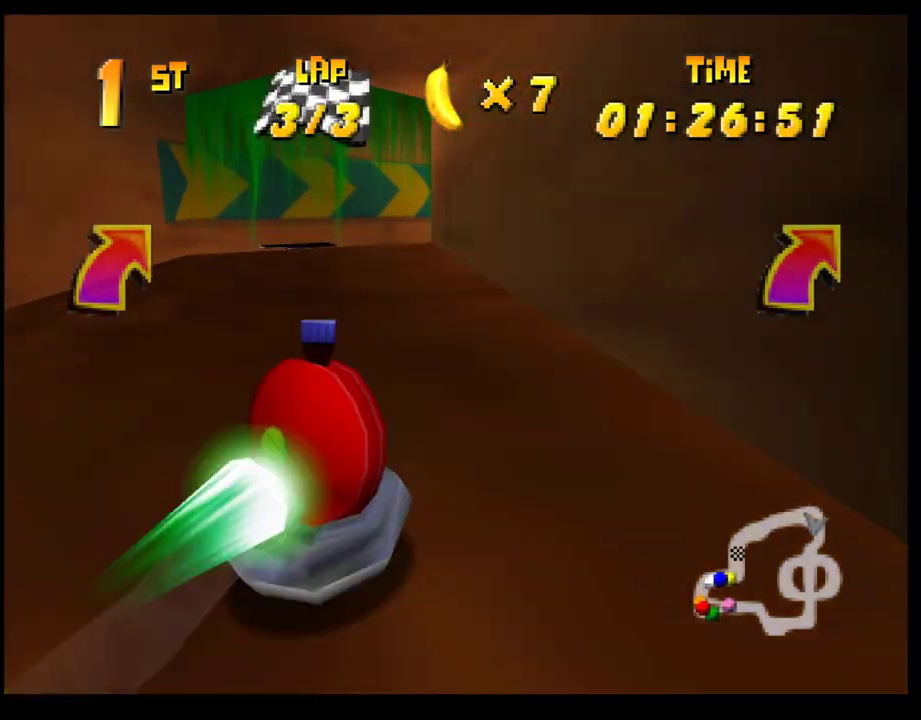
{"buttons": ["CROSS"], "left_stick": "right", "events": [[333, "left_stick", "right"], [400, "CROSS", "down"]]}
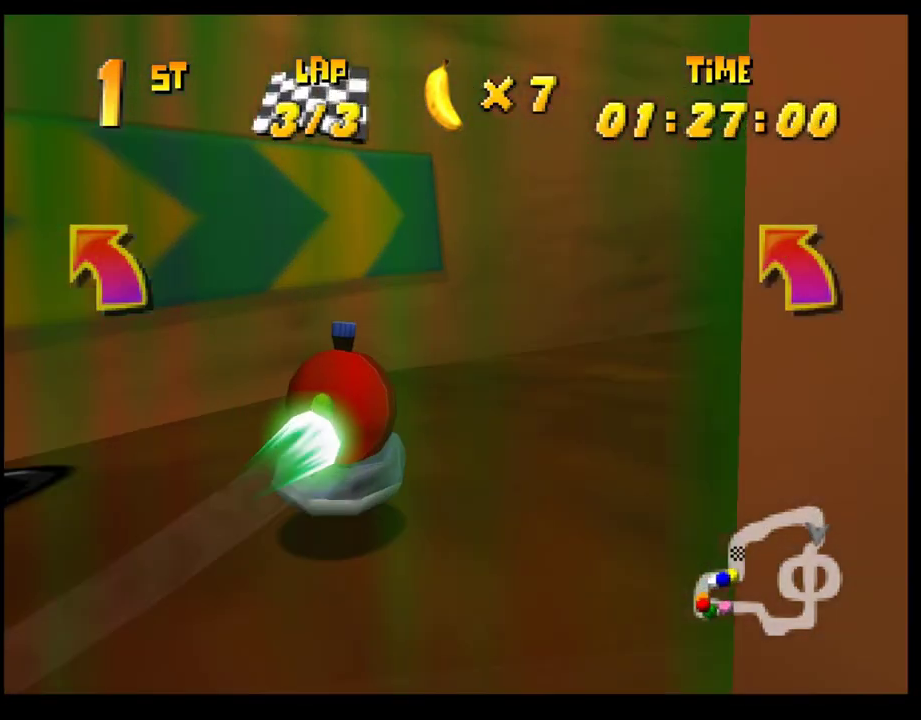
{"buttons": ["CROSS"], "left_stick": "left", "events": [[150, "left_stick", "center"], [383, "left_stick", "left"]]}
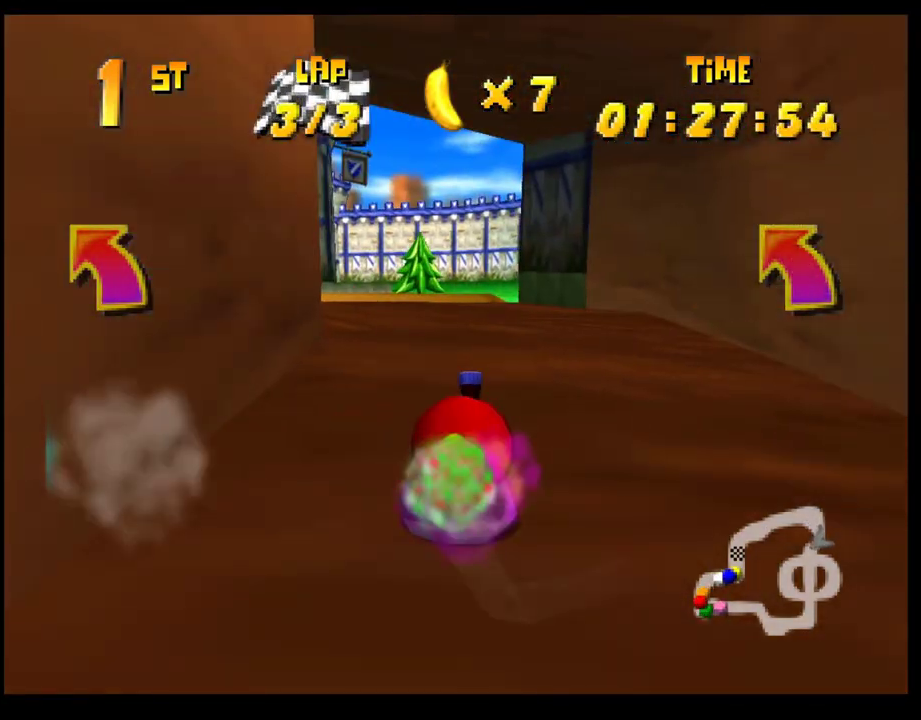
{"buttons": ["CROSS"], "left_stick": "left", "events": [[267, "left_stick", "center"], [417, "left_stick", "left"]]}
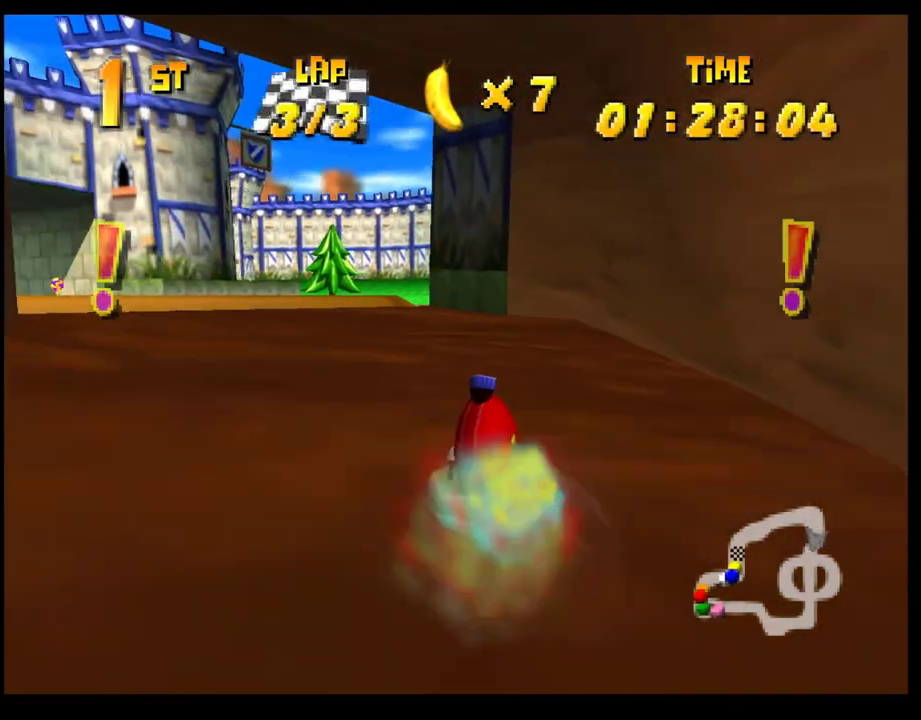
{"buttons": ["CROSS"], "left_stick": "center", "events": [[117, "left_stick", "center"]]}
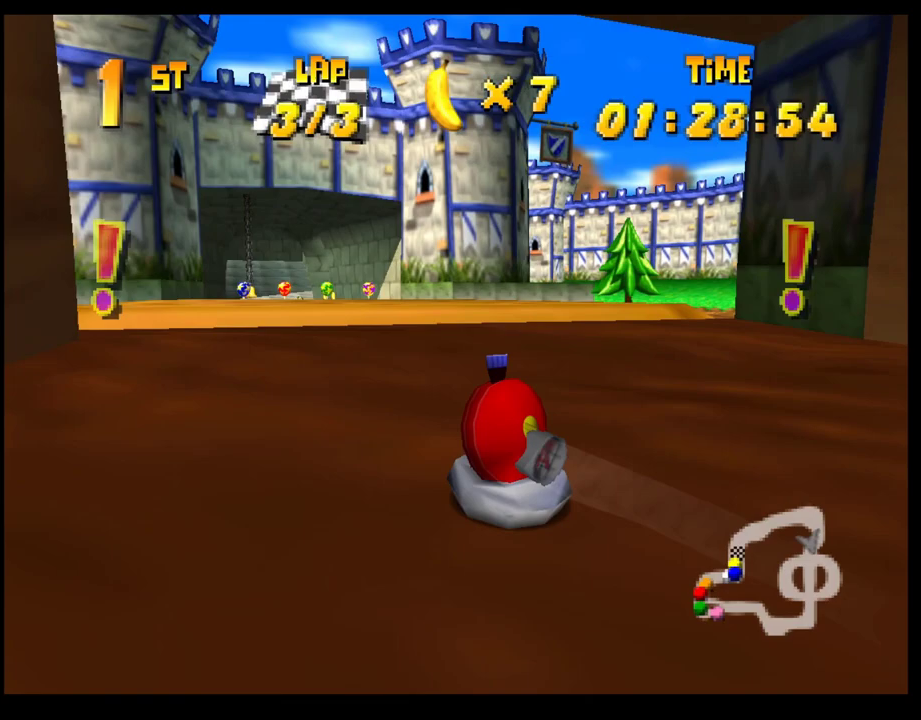
{"buttons": ["CROSS", "R1"], "left_stick": "center", "events": [[183, "R1", "down"]]}
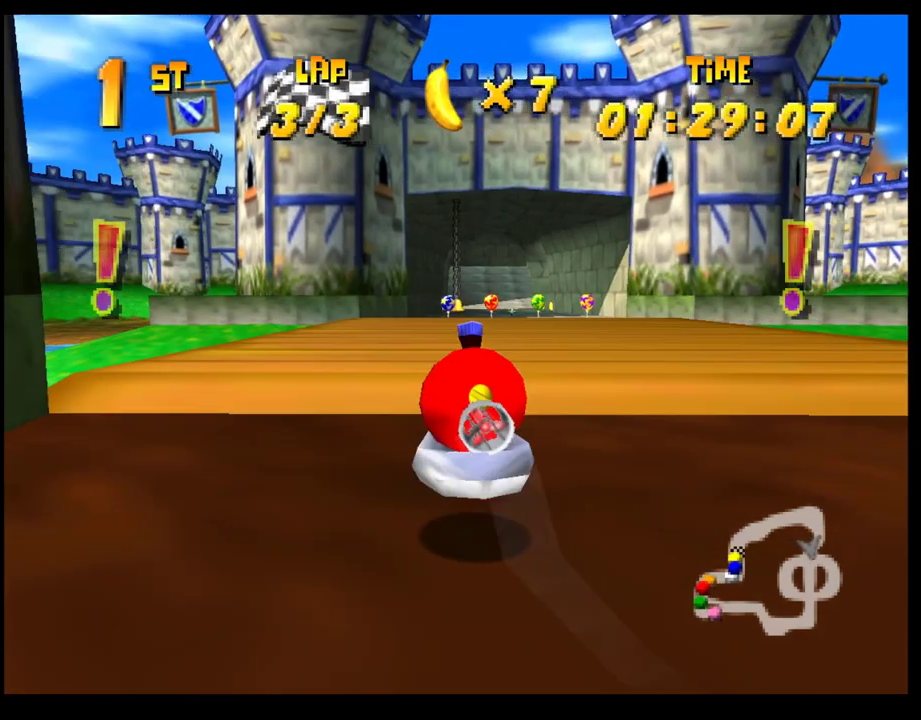
{"buttons": ["CROSS"], "left_stick": "center", "events": [[217, "R1", "up"], [233, "left_stick", "right"], [317, "left_stick", "center"]]}
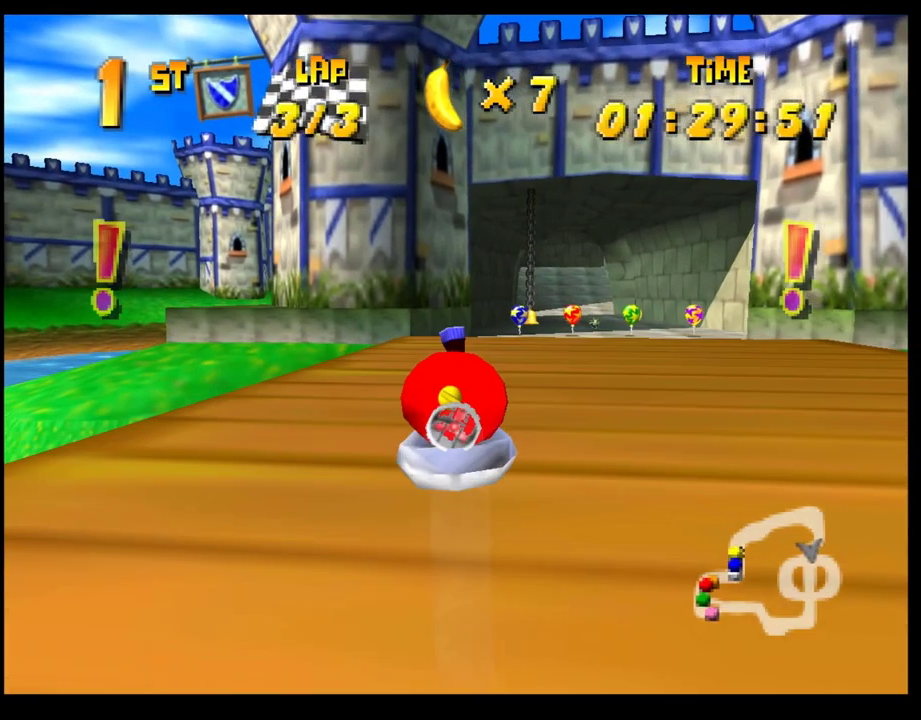
{"buttons": ["CROSS"], "left_stick": "center", "events": []}
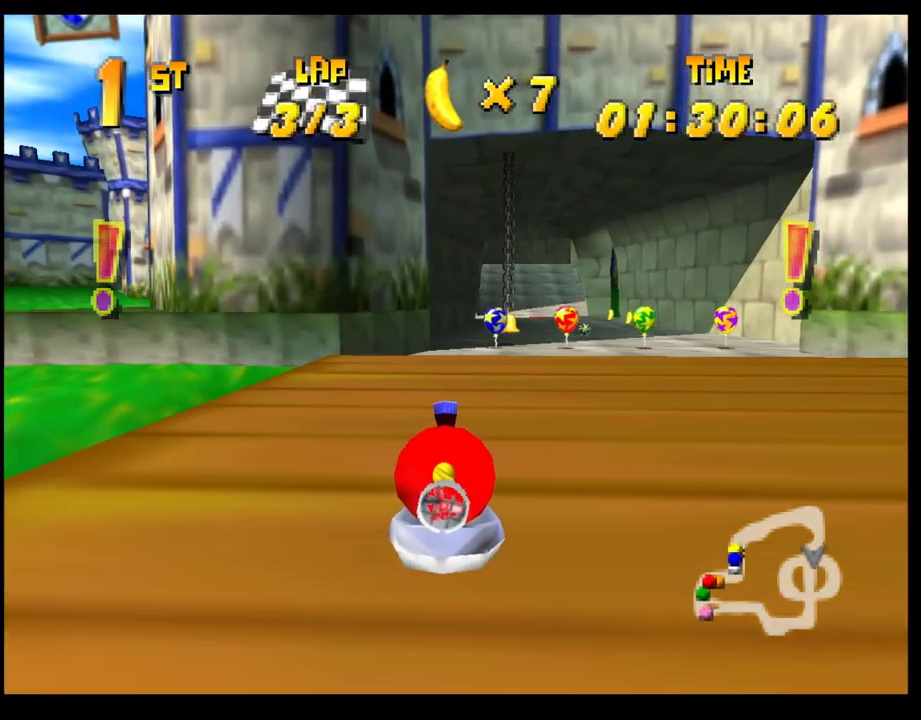
{"buttons": ["CROSS", "R1"], "left_stick": "center", "events": [[317, "left_stick", "right"], [417, "left_stick", "center"], [500, "R1", "down"]]}
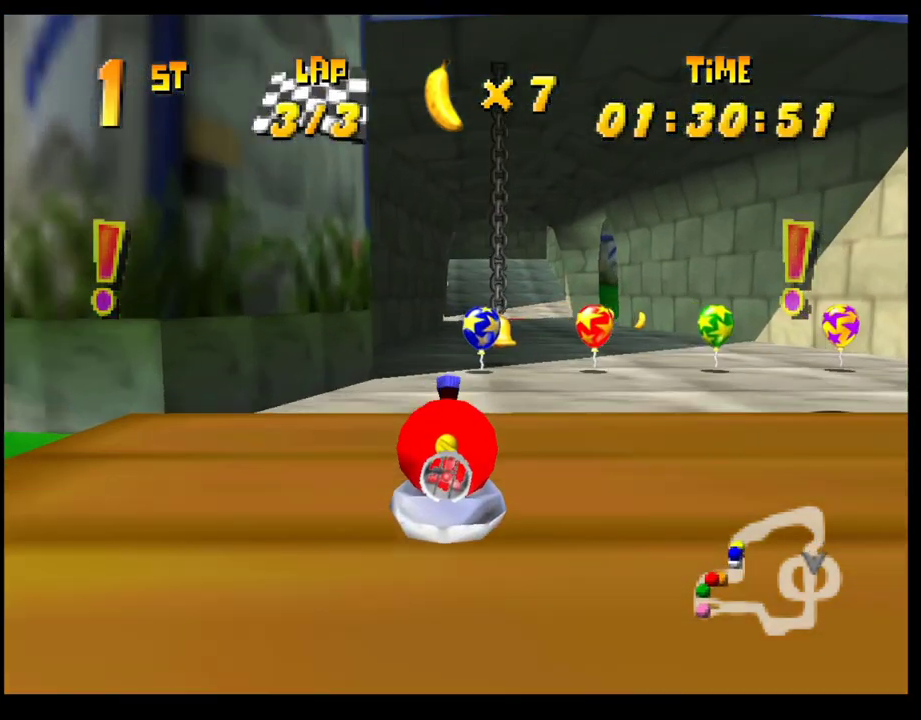
{"buttons": ["CROSS"], "left_stick": "center", "events": [[67, "left_stick", "left"], [133, "left_stick", "center"], [200, "R1", "up"]]}
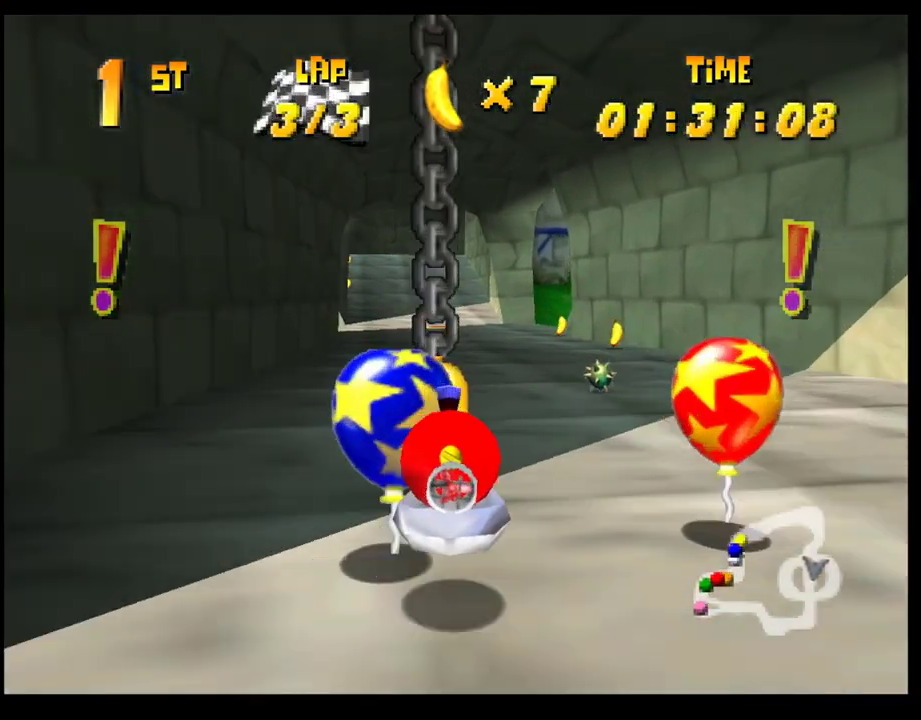
{"buttons": ["CROSS"], "left_stick": "center", "events": []}
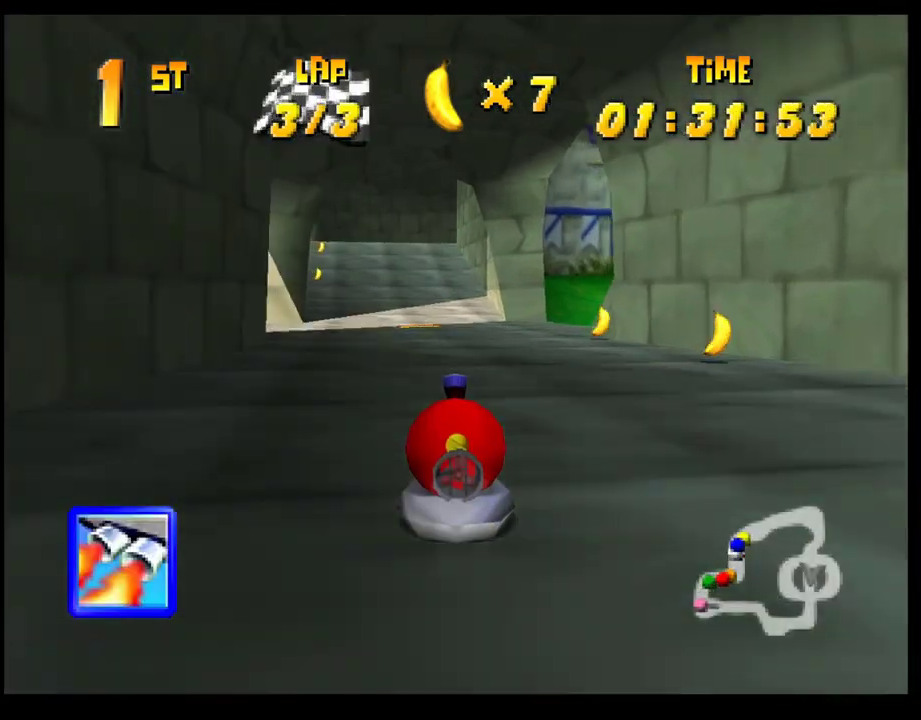
{"buttons": ["CROSS"], "left_stick": "center", "events": [[167, "left_stick", "left"], [250, "left_stick", "center"], [400, "left_stick", "right"], [500, "left_stick", "center"]]}
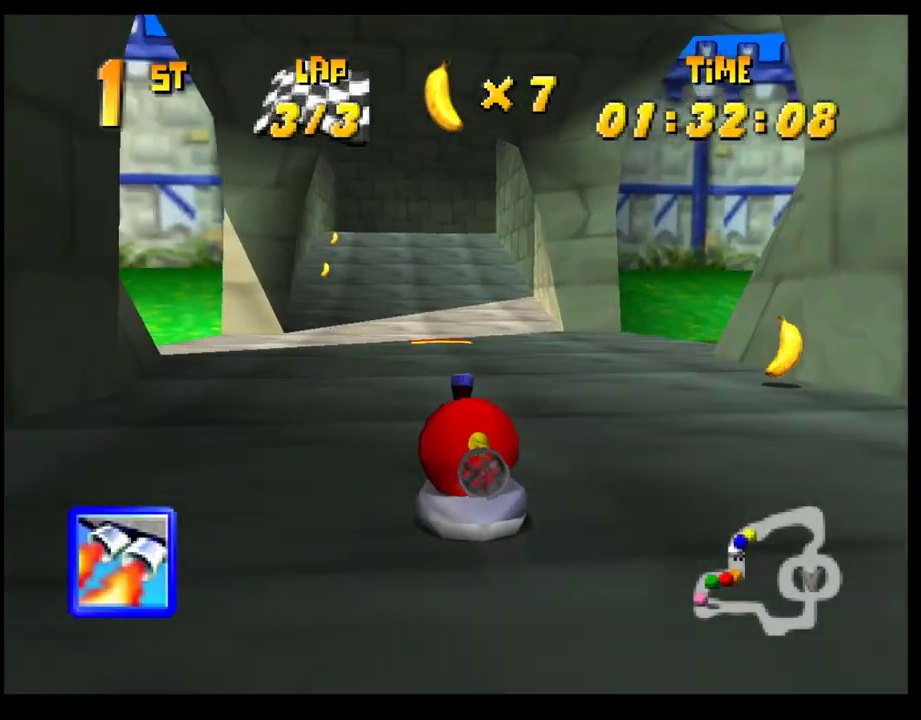
{"buttons": [], "left_stick": "center", "events": [[383, "CROSS", "up"]]}
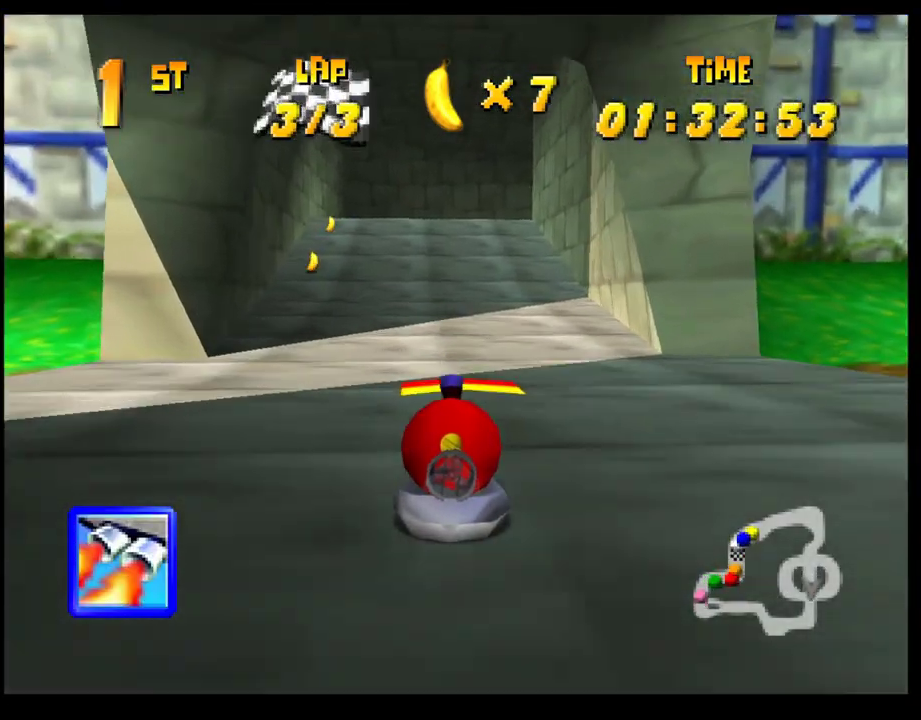
{"buttons": [], "left_stick": "center", "events": [[267, "left_stick", "right"], [350, "left_stick", "center"]]}
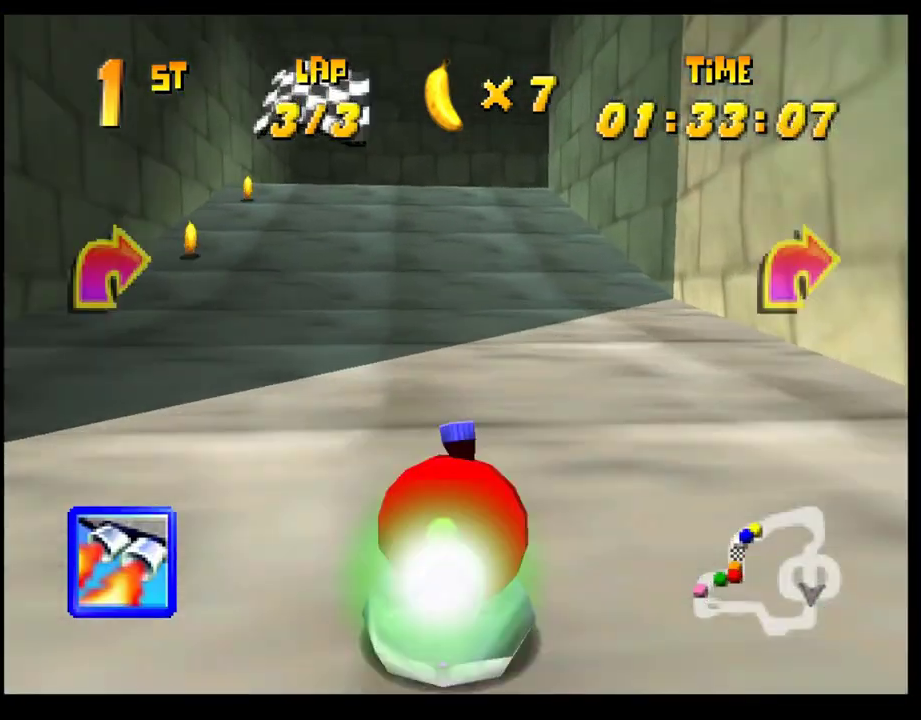
{"buttons": [], "left_stick": "right", "events": [[283, "left_stick", "right"]]}
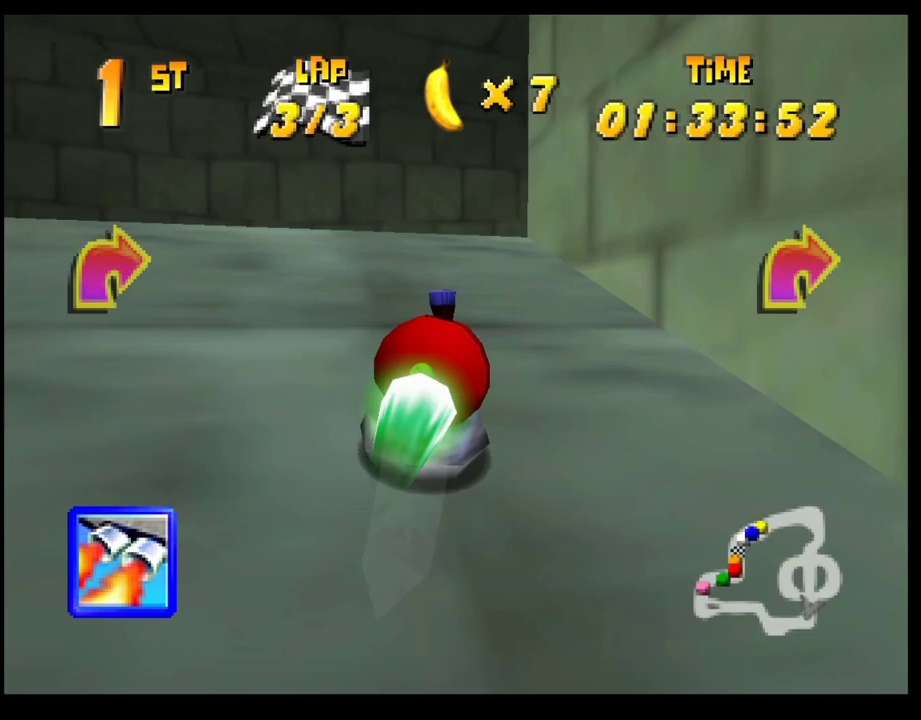
{"buttons": [], "left_stick": "center", "events": [[67, "L1", "down"], [167, "L1", "up"], [233, "left_stick", "center"]]}
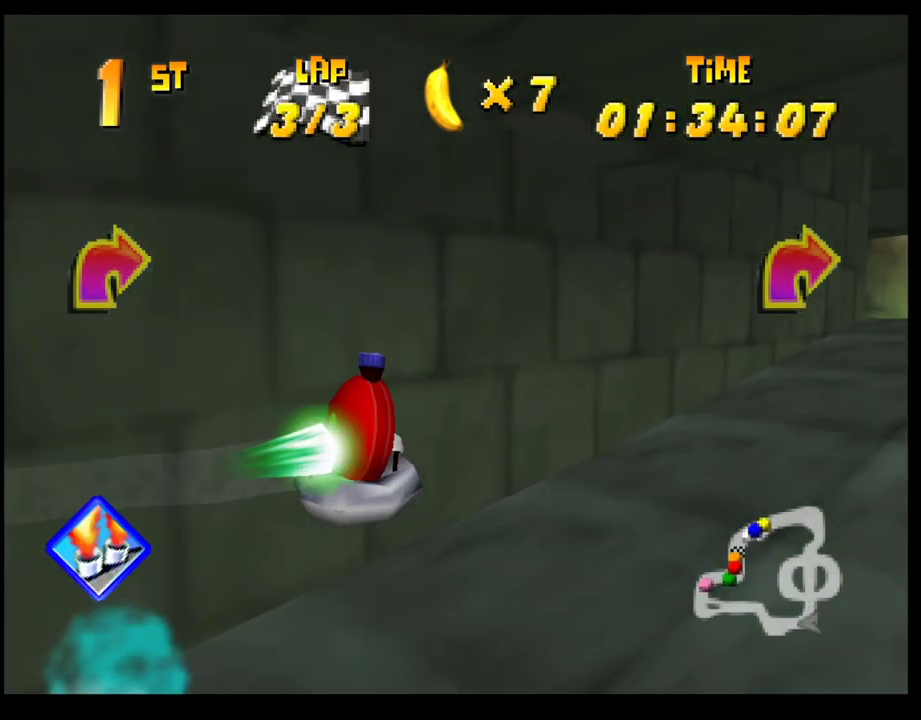
{"buttons": ["CROSS"], "left_stick": "center", "events": [[283, "left_stick", "right"], [317, "CROSS", "down"], [450, "left_stick", "center"]]}
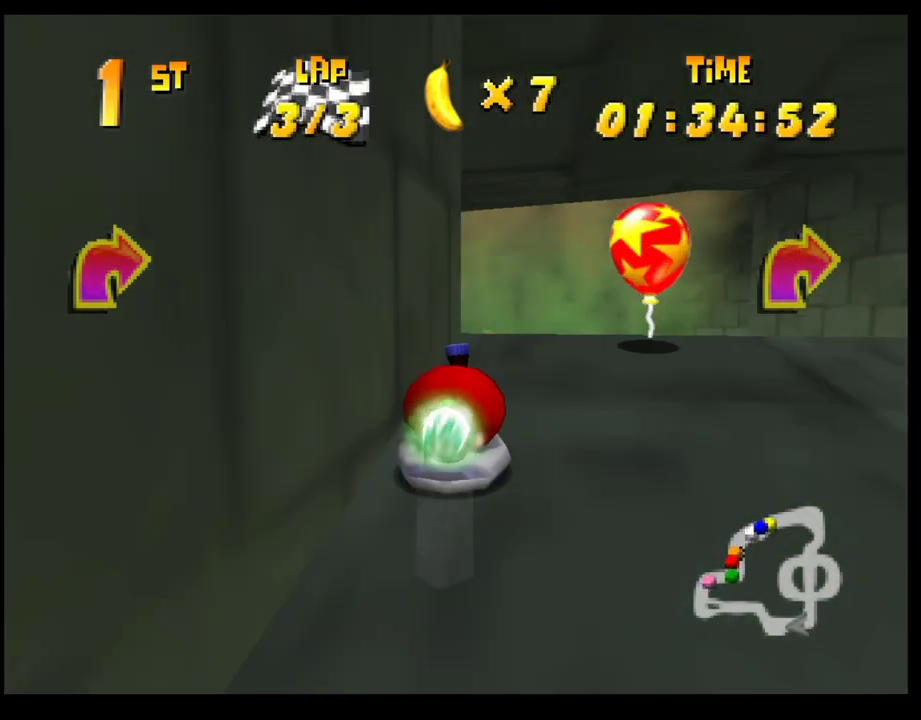
{"buttons": ["CROSS"], "left_stick": "center", "events": [[100, "left_stick", "right"], [183, "left_stick", "center"]]}
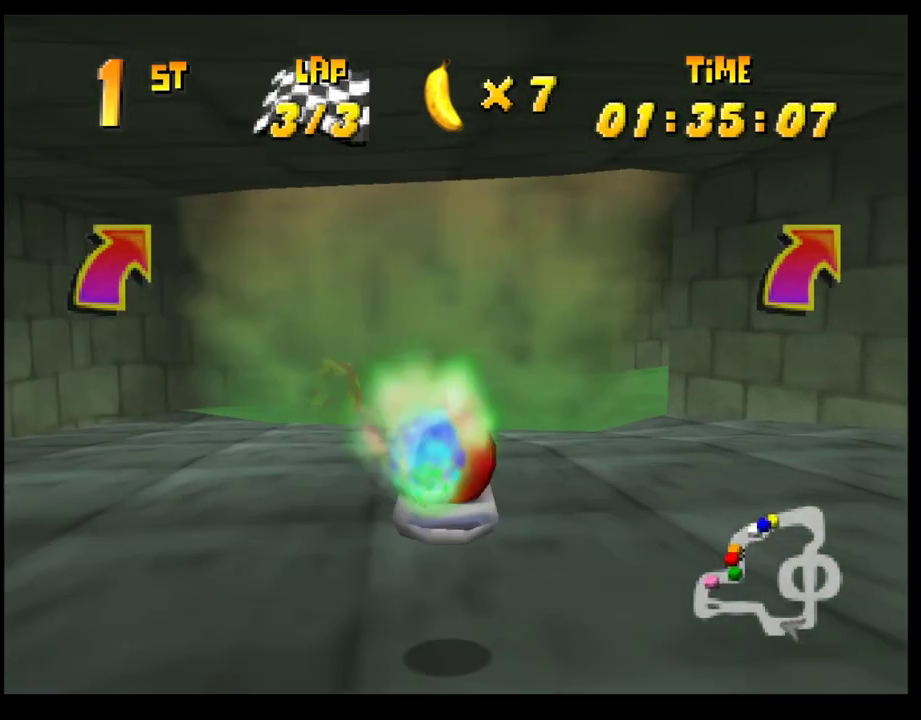
{"buttons": ["CROSS", "R1"], "left_stick": "center", "events": [[17, "R1", "down"], [317, "left_stick", "right"], [400, "left_stick", "center"]]}